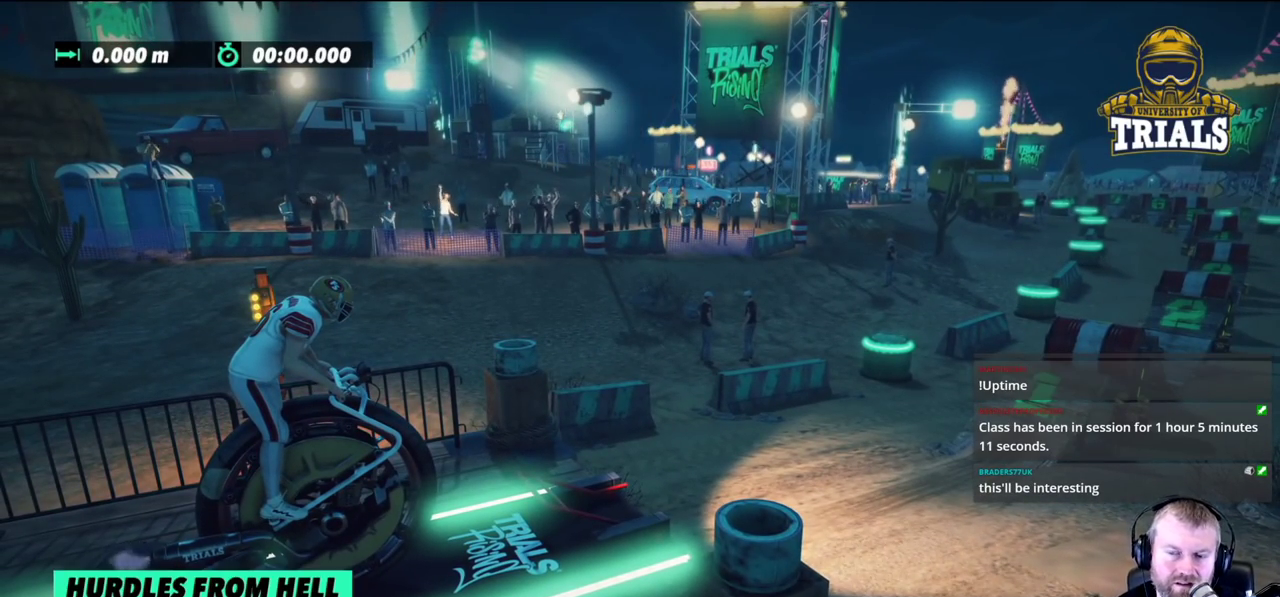
Gameplay with a controller (Xbox layout); each line is a JSON object with the inputs held at the frame after it. "events" lists button and stick changes between this image and that frame as [ms after this image, input, new state], when the widget could be followed in between. Not read: A B DPAD_DOWN DPAD_LEFT DPAD_RIGHT DPAD_UP L1 L3 R1 R2 R3 SELECT START X Y right_stick.
{"buttons": [], "left_stick": "center", "events": [[33, "left_stick", "right"], [500, "left_stick", "center"]]}
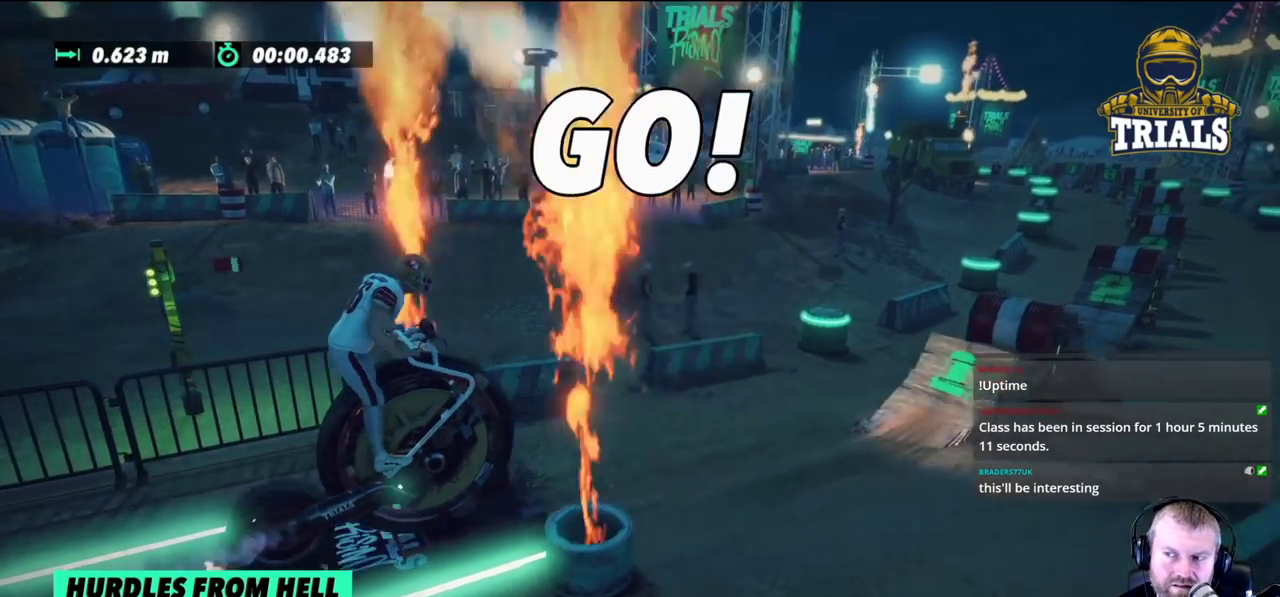
{"buttons": [], "left_stick": "left", "events": [[183, "left_stick", "left"], [317, "left_stick", "center"], [433, "left_stick", "left"]]}
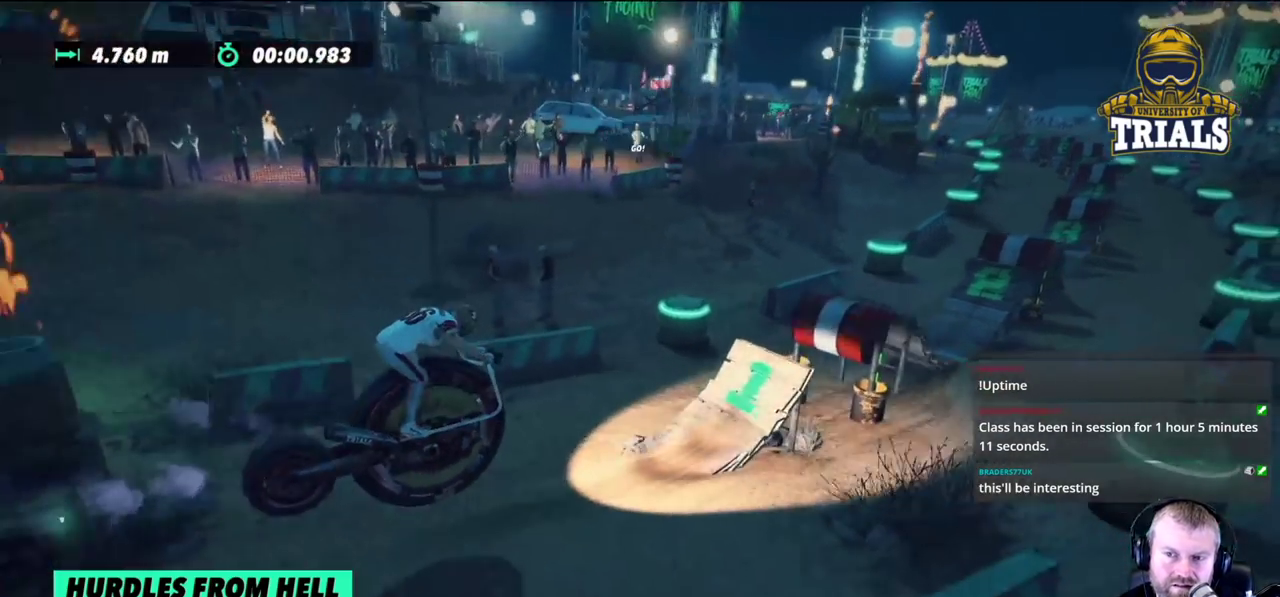
{"buttons": [], "left_stick": "center", "events": [[350, "left_stick", "right"], [450, "left_stick", "center"]]}
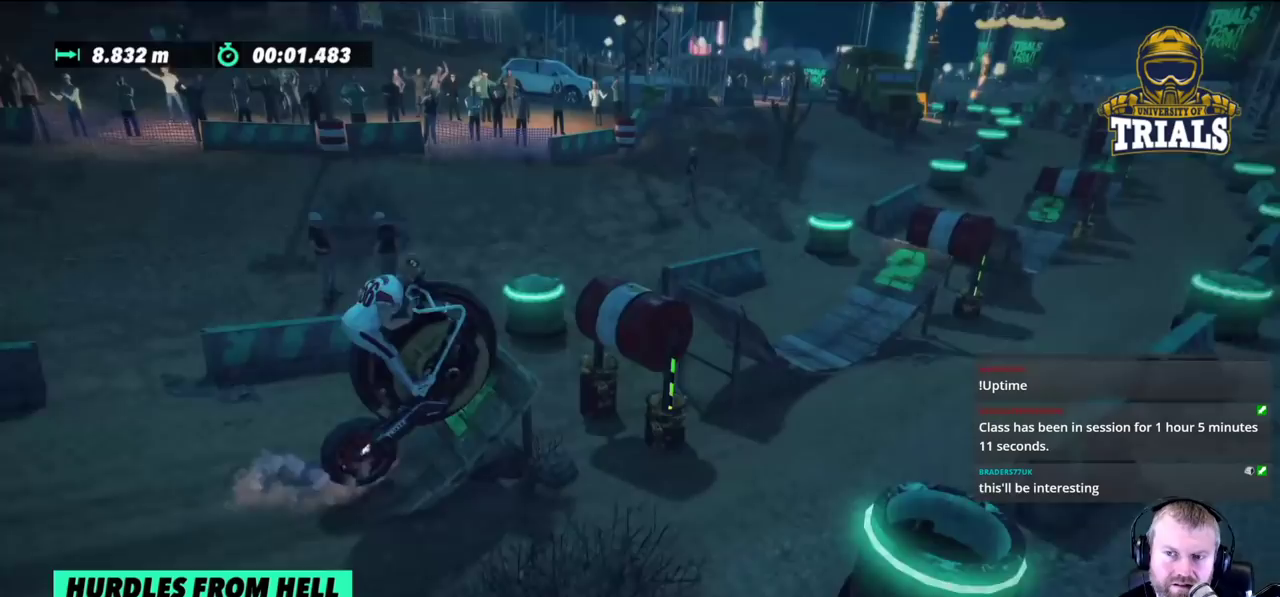
{"buttons": [], "left_stick": "center", "events": [[233, "left_stick", "right"], [500, "left_stick", "center"]]}
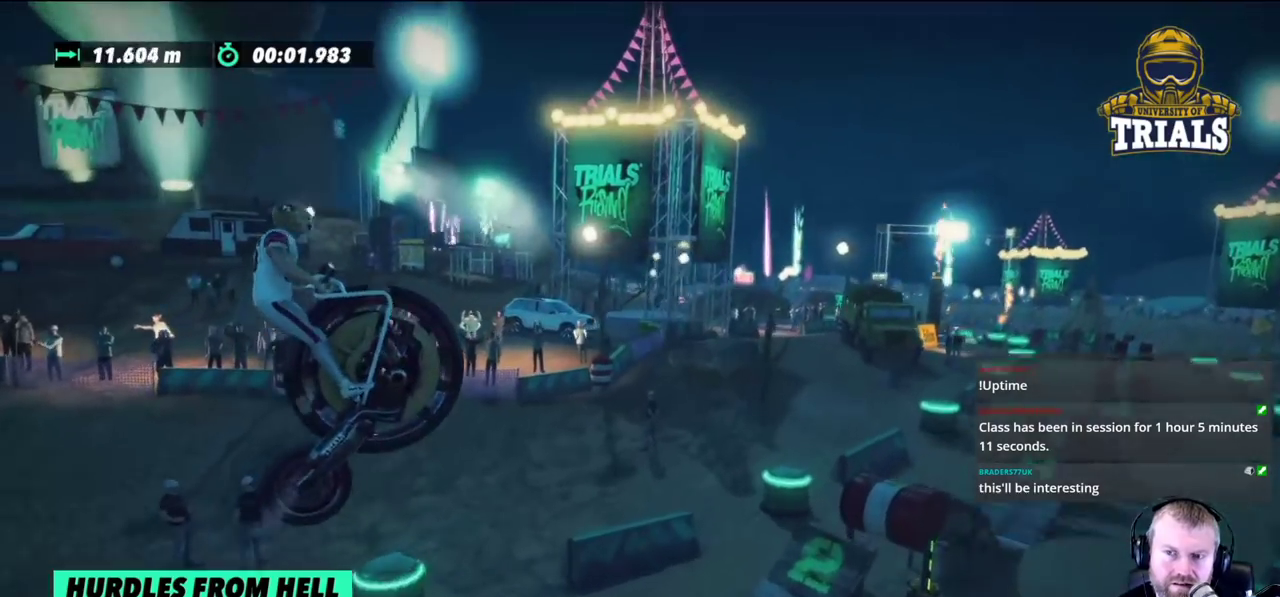
{"buttons": [], "left_stick": "center", "events": [[350, "left_stick", "left"], [483, "left_stick", "center"]]}
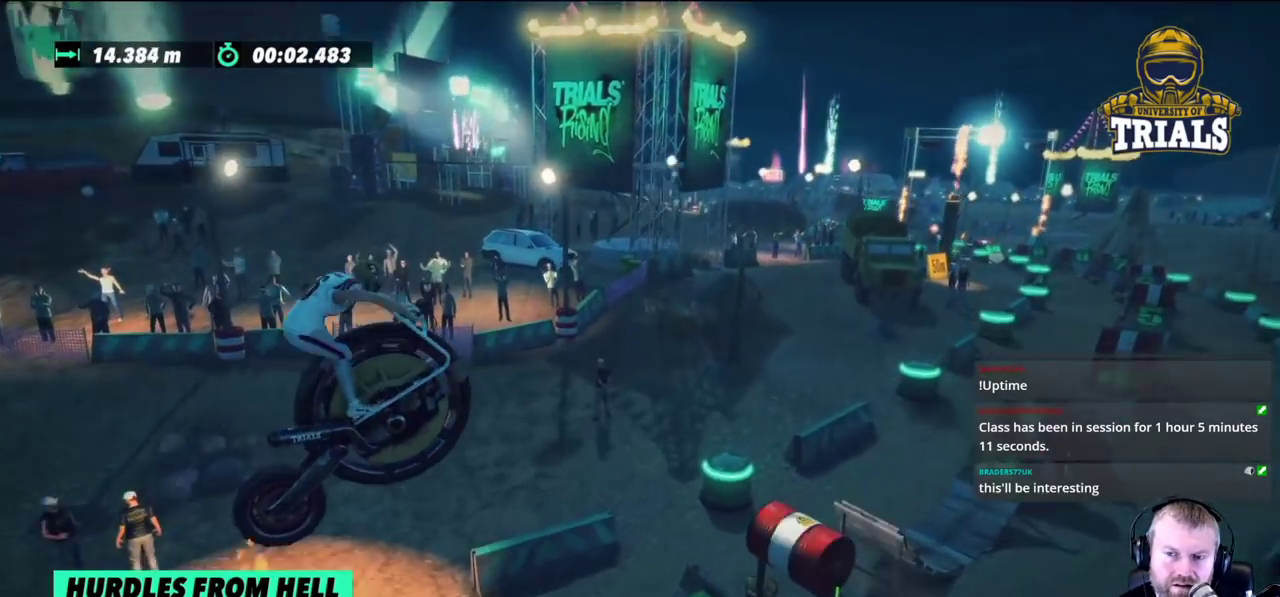
{"buttons": [], "left_stick": "center", "events": []}
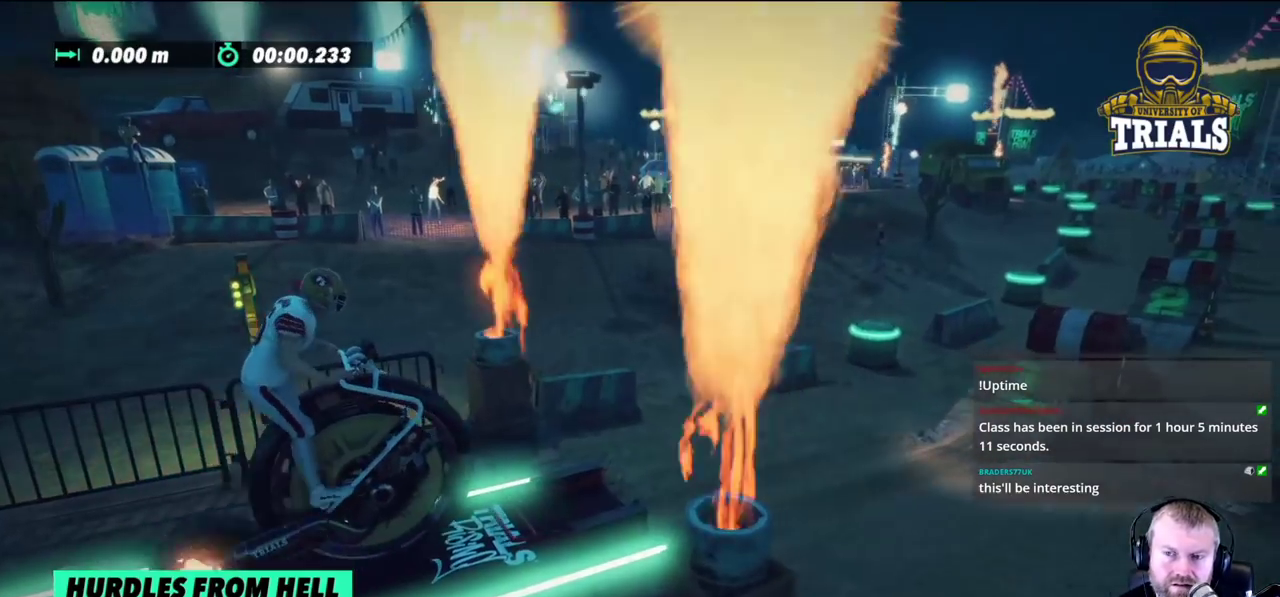
{"buttons": [], "left_stick": "center", "events": [[50, "left_stick", "right"], [450, "left_stick", "center"]]}
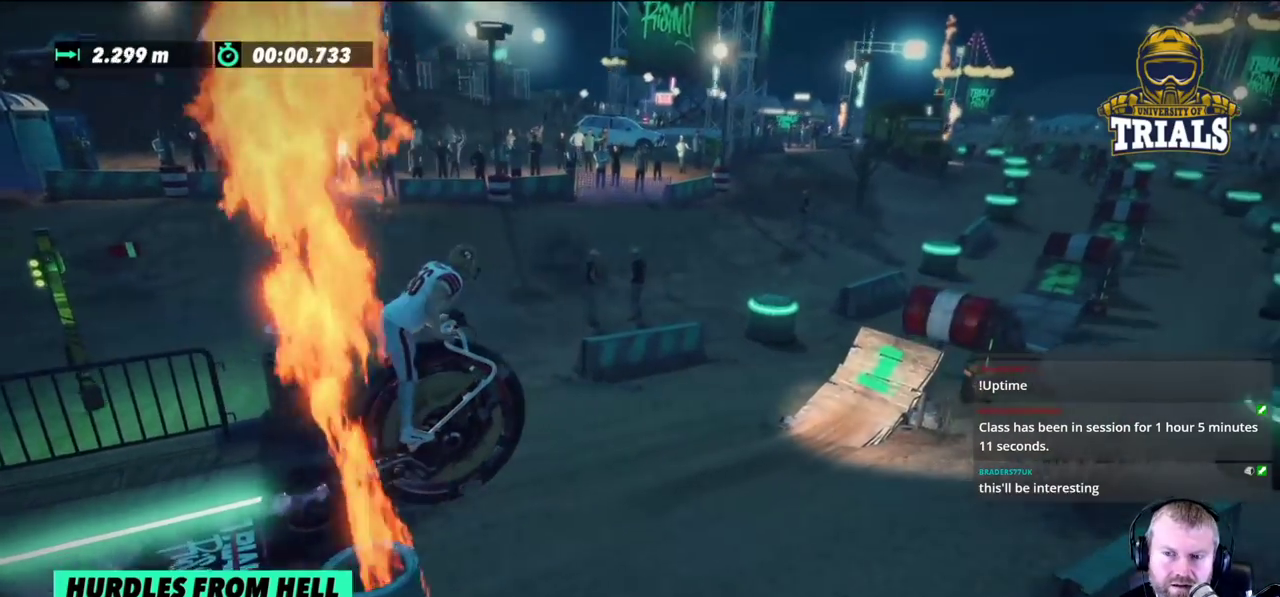
{"buttons": [], "left_stick": "center", "events": [[267, "left_stick", "left"], [500, "left_stick", "center"]]}
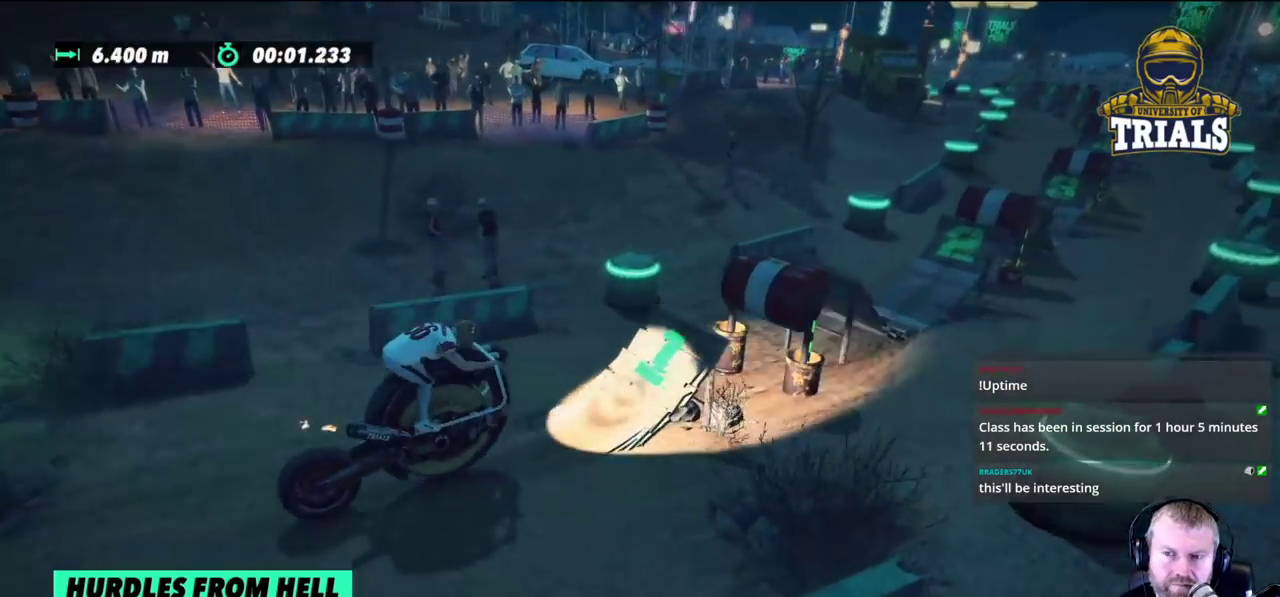
{"buttons": [], "left_stick": "right", "events": [[83, "left_stick", "right"]]}
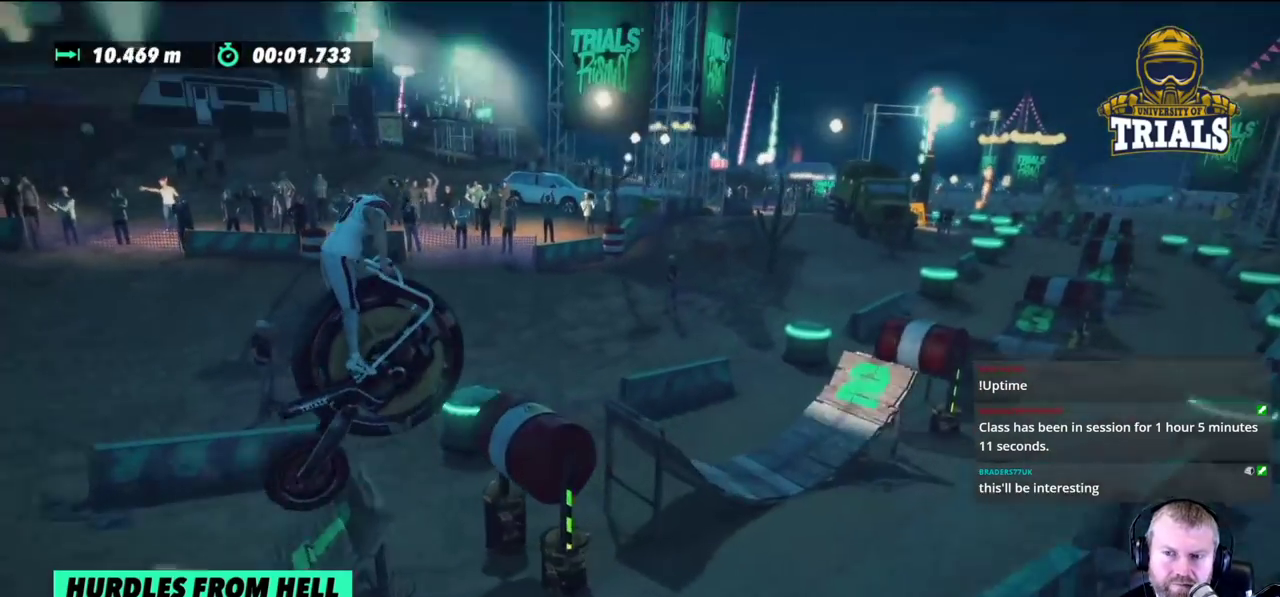
{"buttons": [], "left_stick": "center", "events": [[217, "left_stick", "center"], [300, "left_stick", "left"], [433, "left_stick", "center"]]}
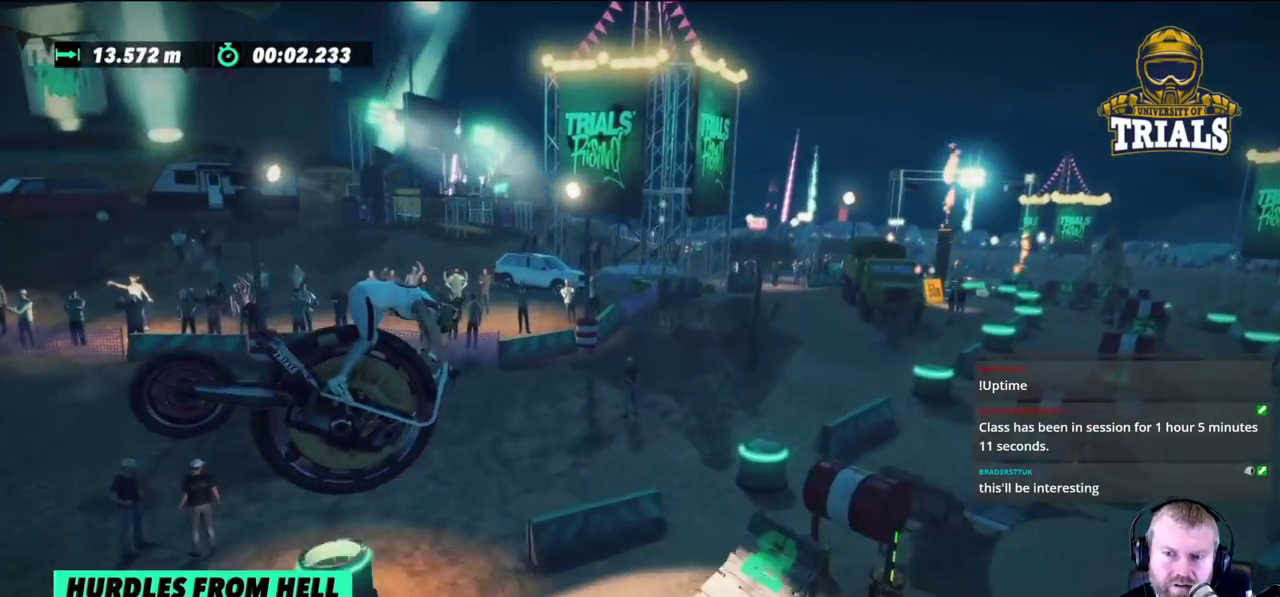
{"buttons": [], "left_stick": "left", "events": [[83, "left_stick", "left"]]}
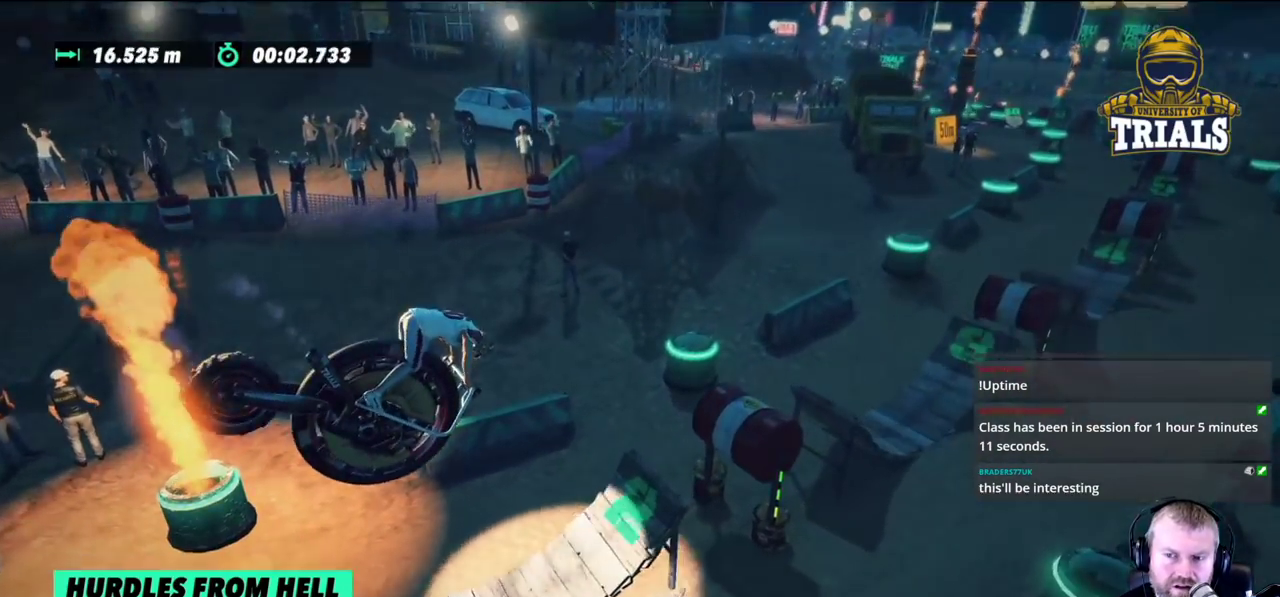
{"buttons": [], "left_stick": "center", "events": [[233, "left_stick", "center"]]}
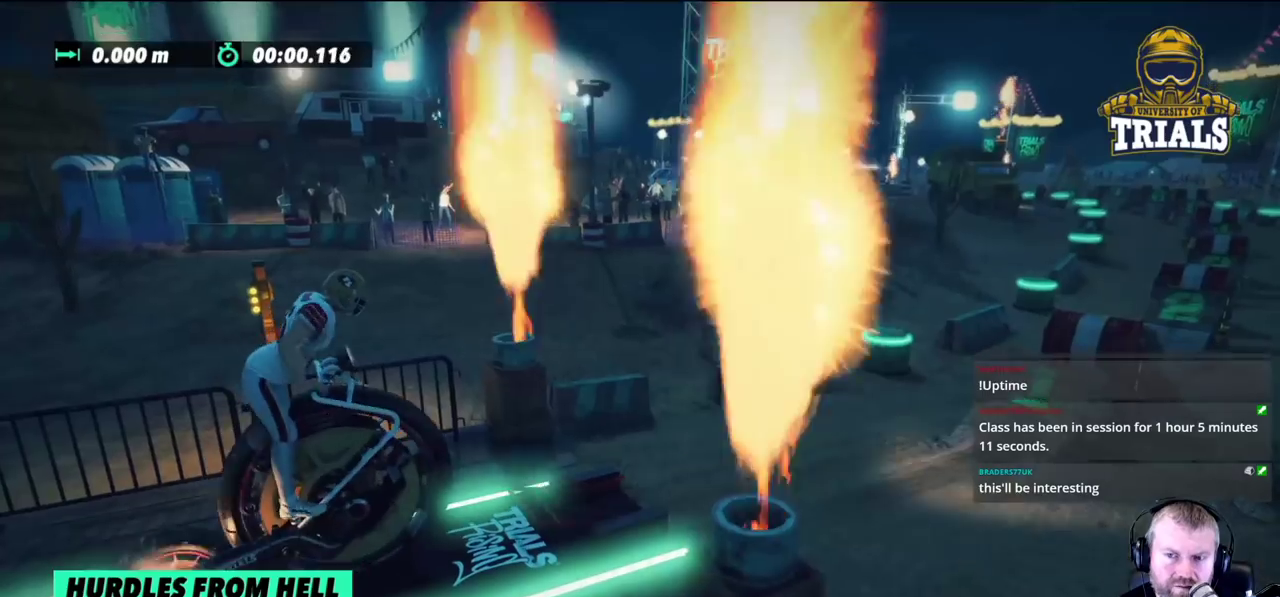
{"buttons": [], "left_stick": "right", "events": [[317, "left_stick", "right"]]}
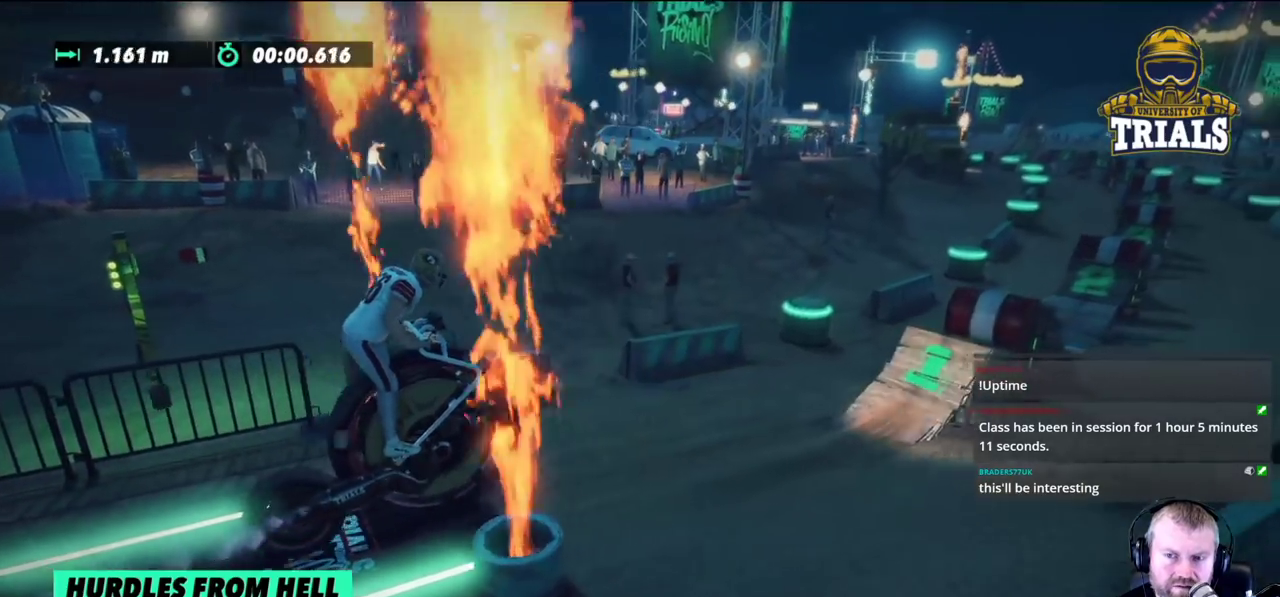
{"buttons": [], "left_stick": "left", "events": [[33, "left_stick", "center"], [267, "left_stick", "left"]]}
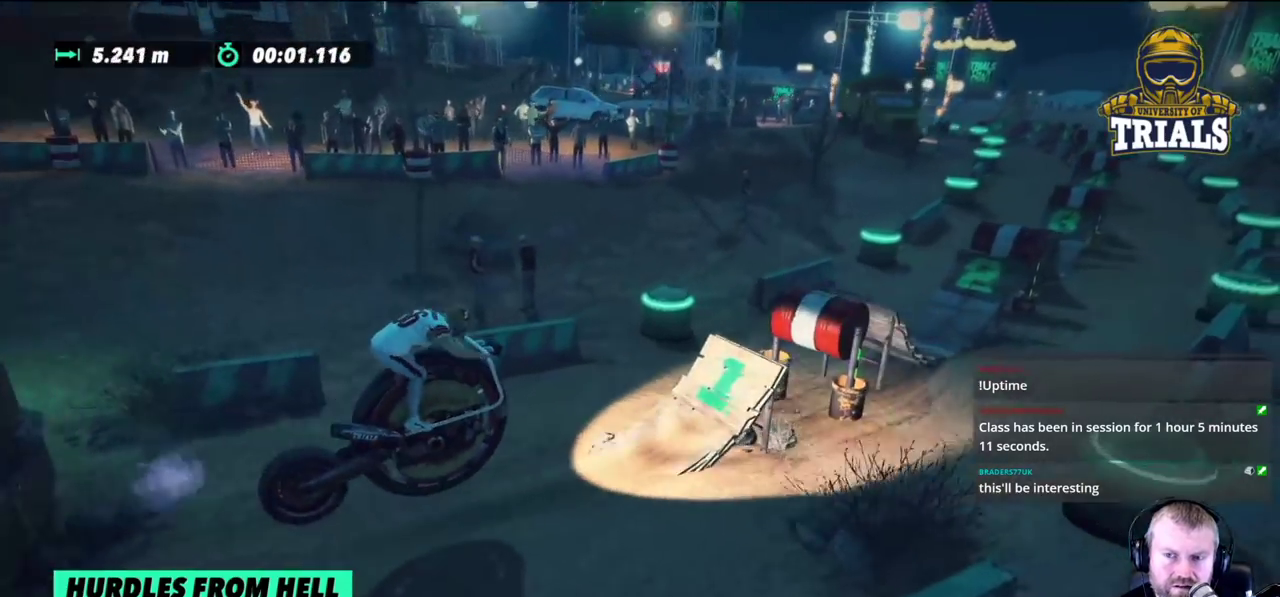
{"buttons": [], "left_stick": "right", "events": [[200, "left_stick", "center"], [250, "left_stick", "right"]]}
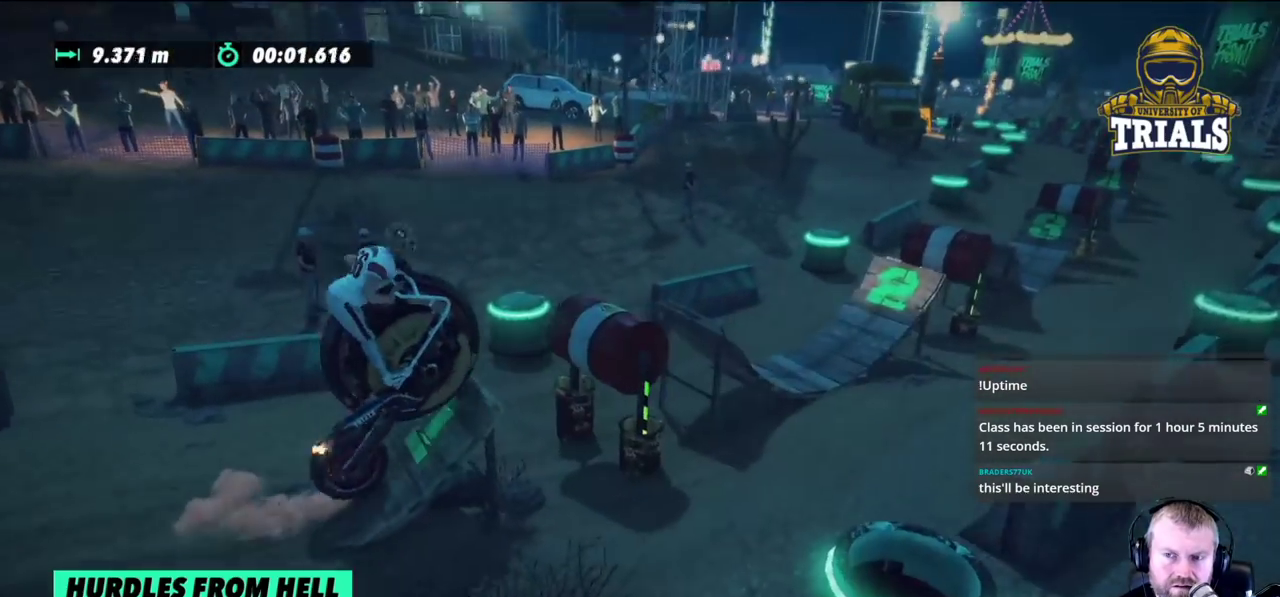
{"buttons": ["L2"], "left_stick": "right", "events": [[33, "left_stick", "center"], [183, "L2", "down"], [433, "left_stick", "right"]]}
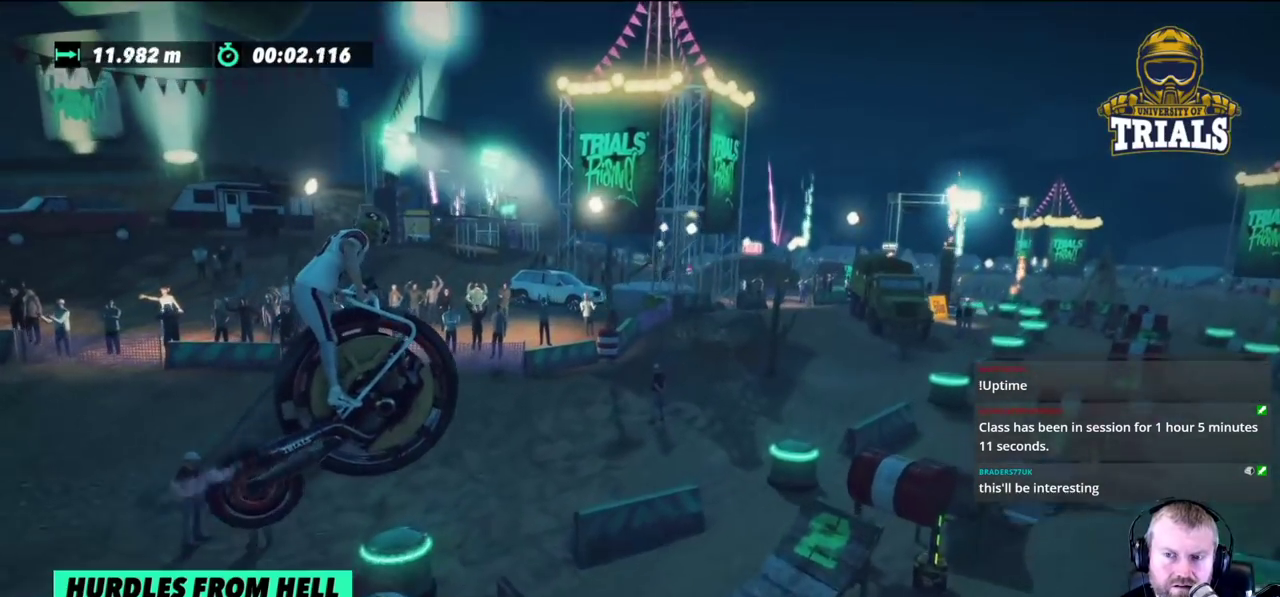
{"buttons": [], "left_stick": "left", "events": [[67, "left_stick", "center"], [133, "L2", "up"], [183, "left_stick", "left"]]}